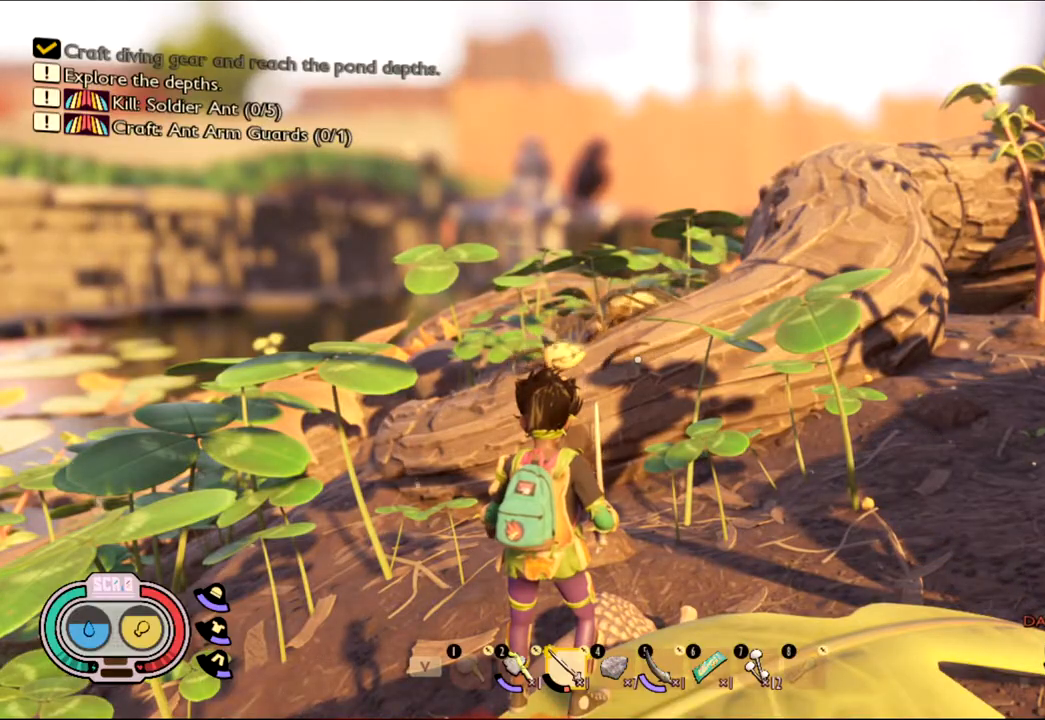
Gameplay with keyboard and mouse; each line is a JSON object with the keys and mouse buttons held at the frame after it. "events" lists presses ("down") and releases ("up") of "1", "2", "3", "4", "5", "a", "alt", "c", "caps_lock", "ctrl", "d", "e", "f", "g", "q", "r", "s", "shift", "space", "t", "tab", "v", "w", "x", "z", "mouse_left", "mouse_wheel" and "mouse_right" between this image and that frame as [ms after this image, input, new state], when the widget could be followed in between. "mouse_left", "mouse_wheel", "mouse_right" = the "left", "wheel", "right" buttons of the "mouse" list. No other keys are recorded. "wheel" means that the mouse wheel is clicked or scrolled. Not read: mouse_move.
{"keys": [], "mouse": [], "events": []}
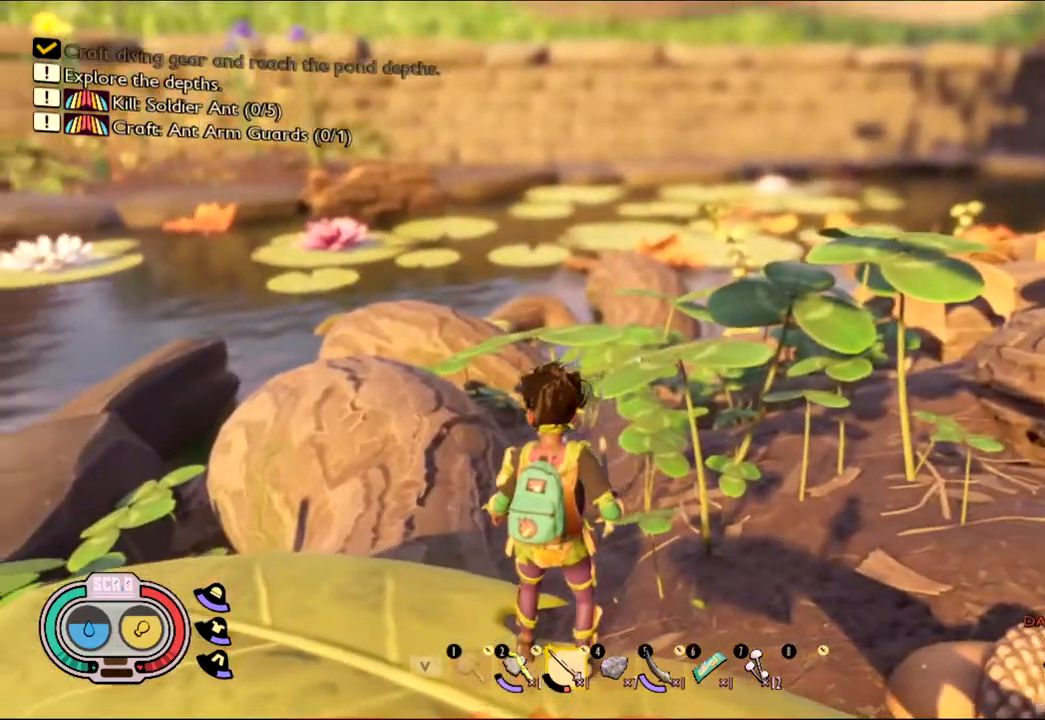
{"keys": [], "mouse": [], "events": []}
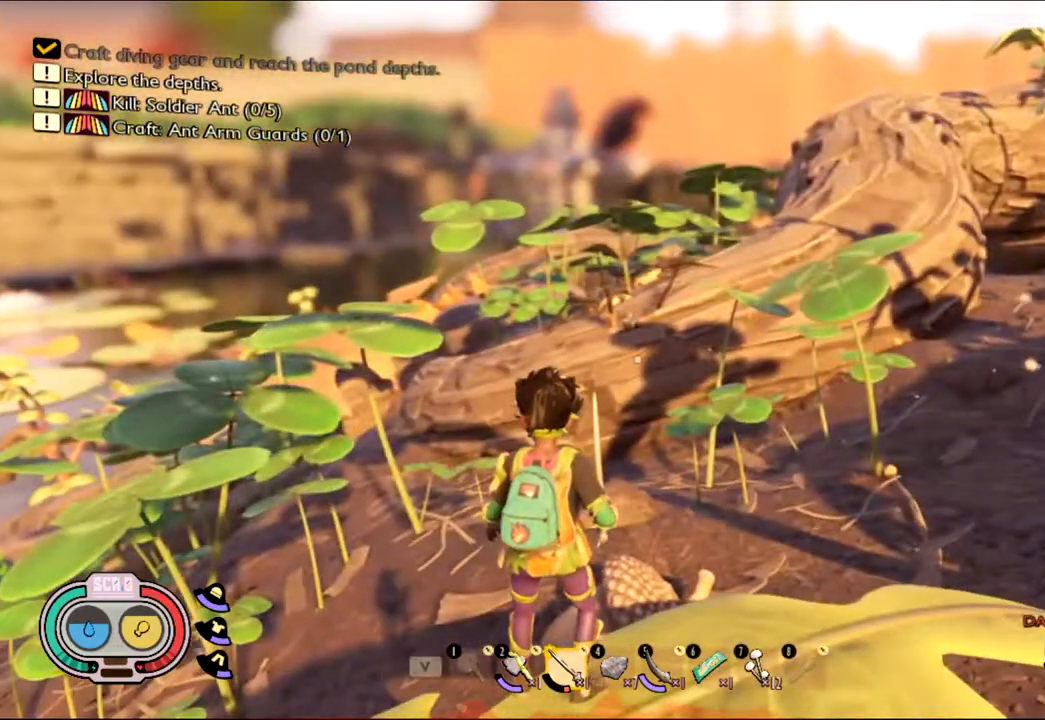
{"keys": [], "mouse": [], "events": []}
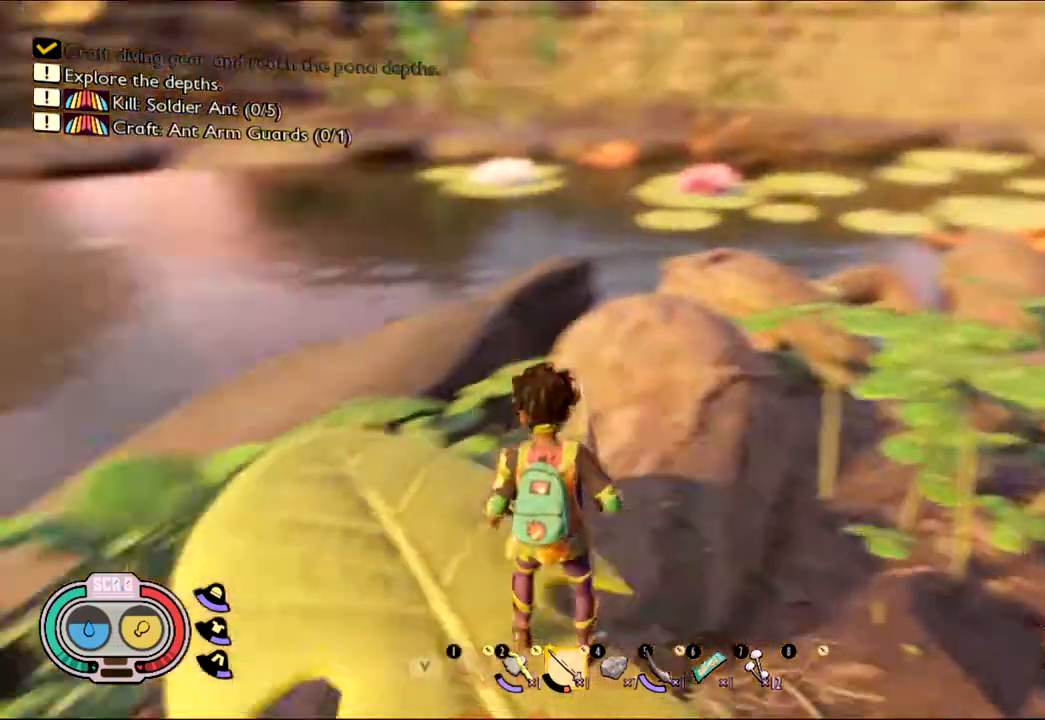
{"keys": ["w"], "mouse": [], "events": [[500, "w", "down"]]}
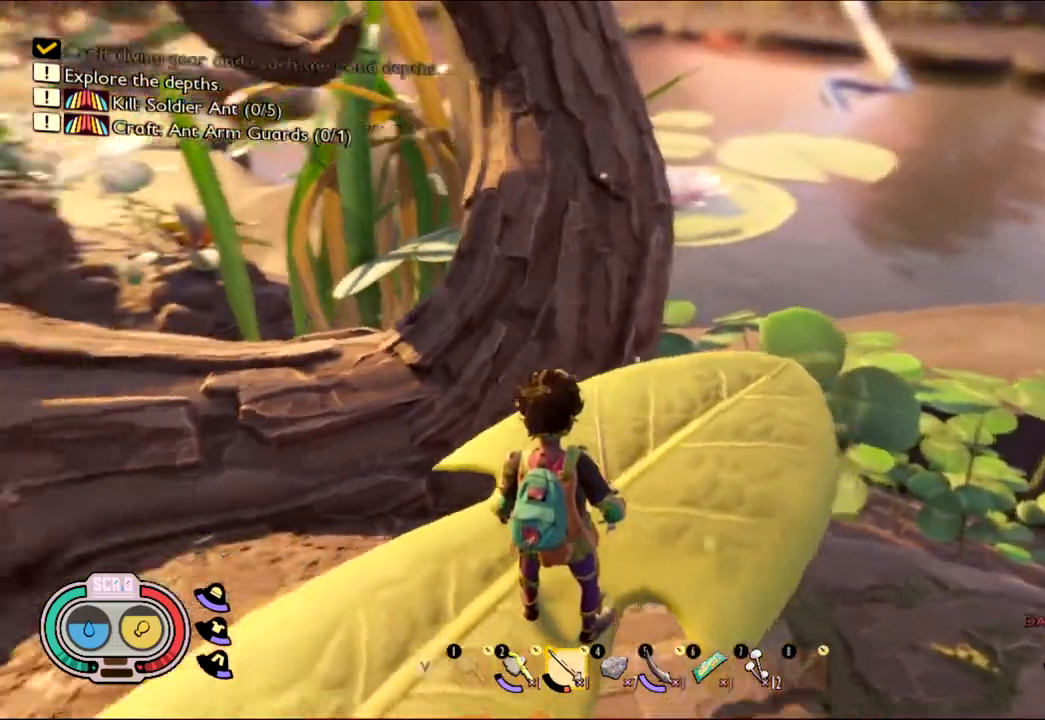
{"keys": [], "mouse": [], "events": [[183, "w", "up"]]}
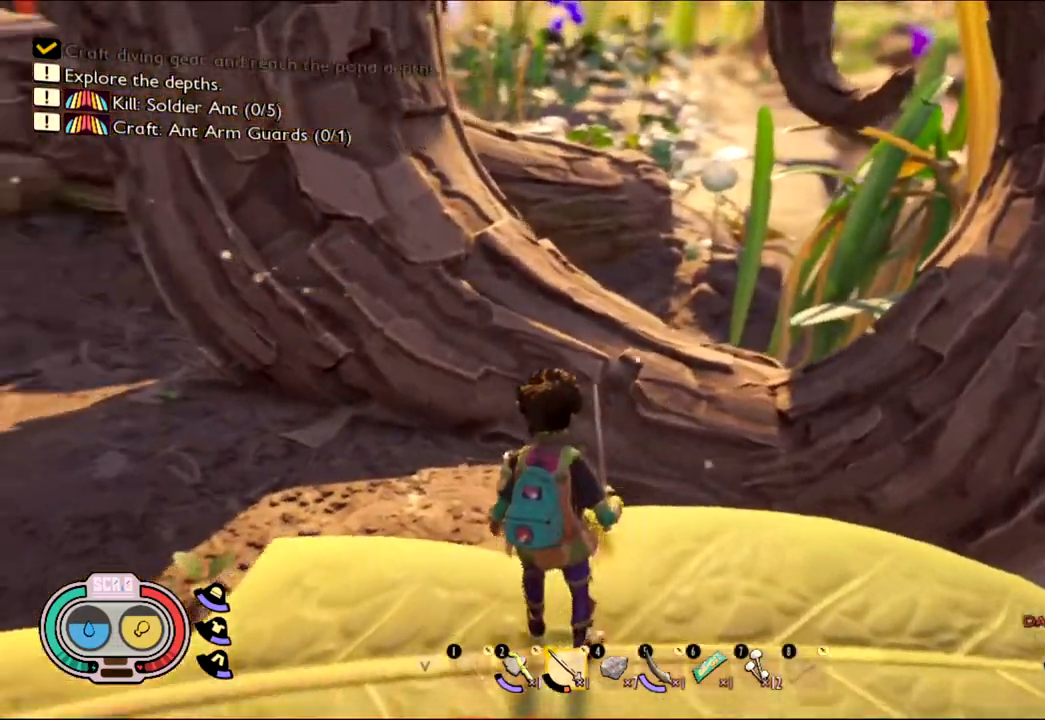
{"keys": [], "mouse": [], "events": [[67, "d", "down"], [433, "d", "up"]]}